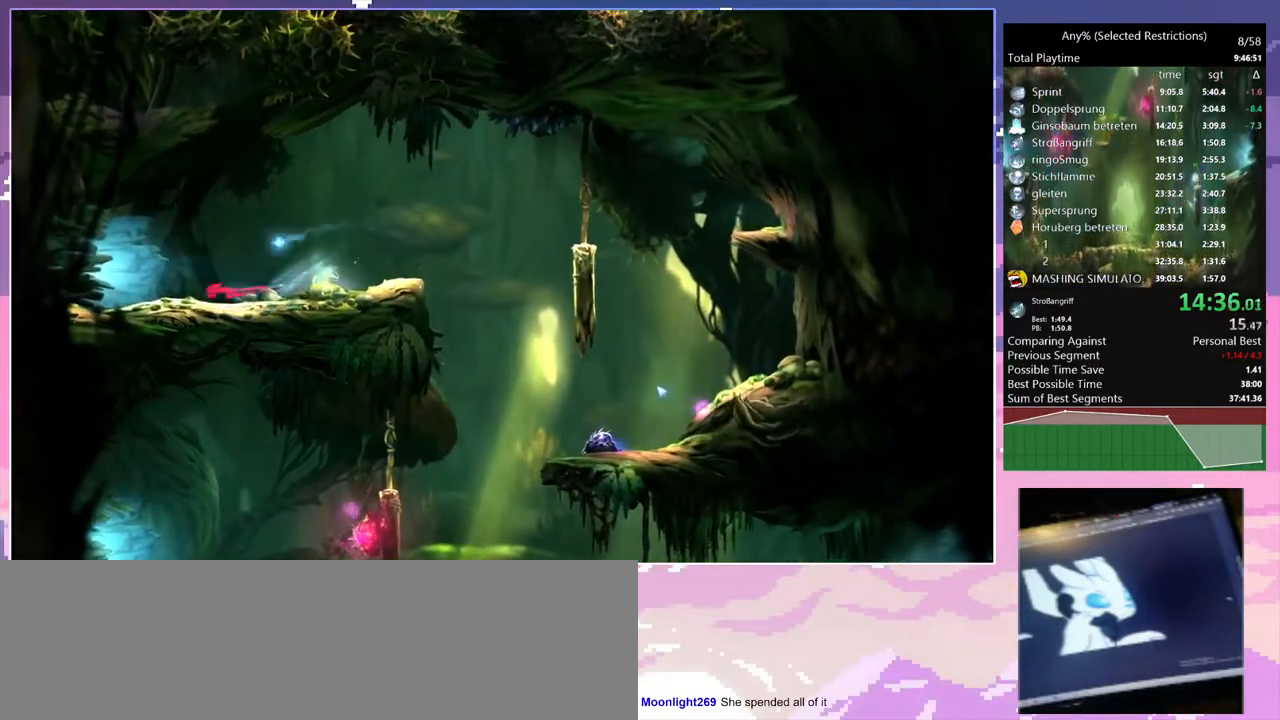
Gameplay with keyboard; each line is a JSON object with the keys held at the frame after it. "events" lists presses ("down") and releases ("up") of "bash", "bash2", "bash3", "bash4", "bz", "cdash", "cjupg", "cnfrm", "cnfrm2", "d", "dash", "dbash", "debug", "escape", "glide", "glimb", "grnde", "grnde2", "jump", "pause", "q", "rjump", "s", "sa", "save", "space", "spirit_flame", "ui" and "z" between this image and that frame as [ms after this image, input, new state], when the widget could be followed in between. No other keys are recorded. Mouse input is not recorded. Key names are as the overlay labels them; some are game actions (e.g. jump) rather than physical keys.
{"keys": ["q"], "events": [[100, "dash", "up"]]}
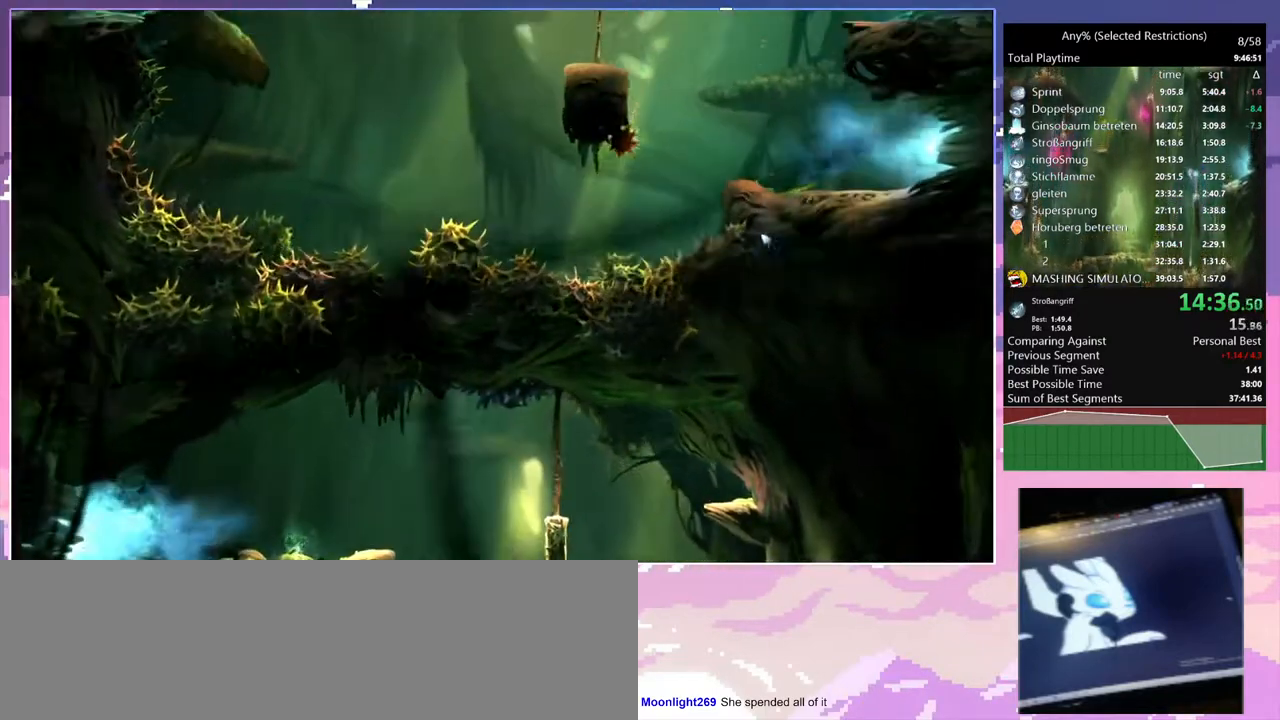
{"keys": ["space"], "events": [[200, "dash", "down"], [350, "dash", "up"], [350, "q", "up"], [400, "space", "down"]]}
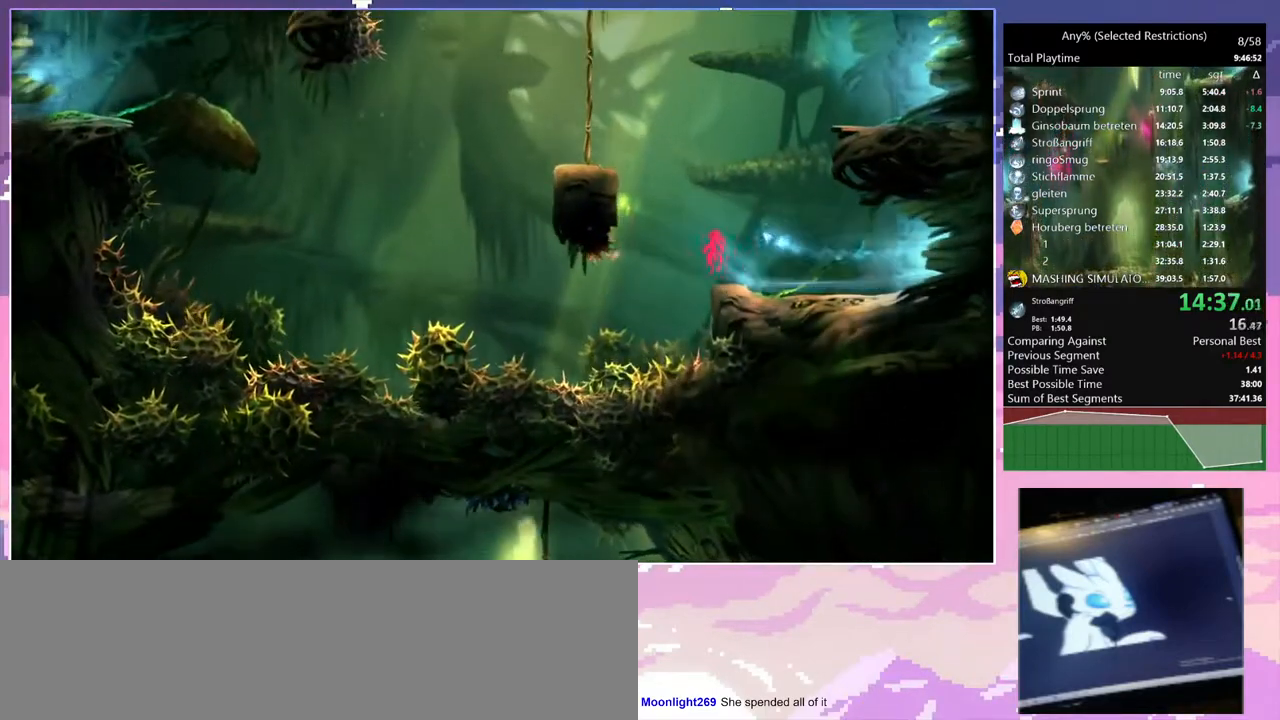
{"keys": ["d"], "events": [[133, "space", "up"], [217, "space", "down"], [467, "d", "down"], [467, "space", "up"]]}
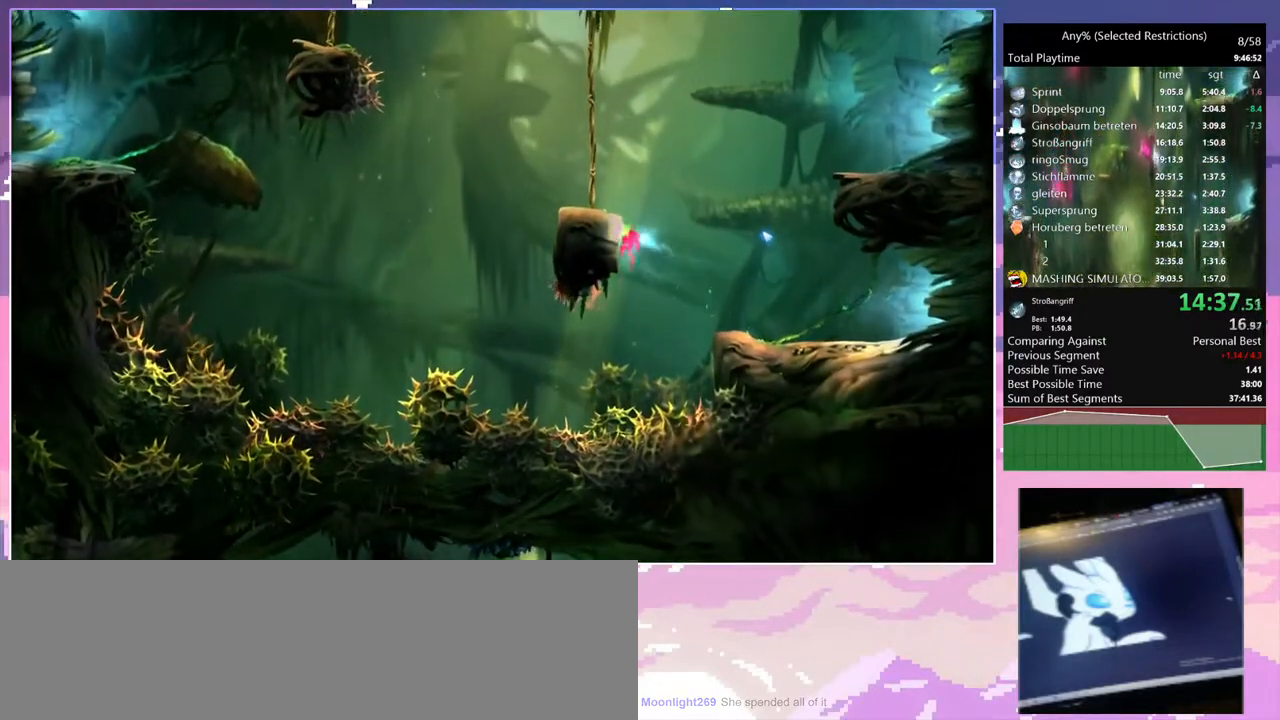
{"keys": ["d", "space"], "events": [[50, "space", "down"], [433, "space", "up"], [483, "space", "down"]]}
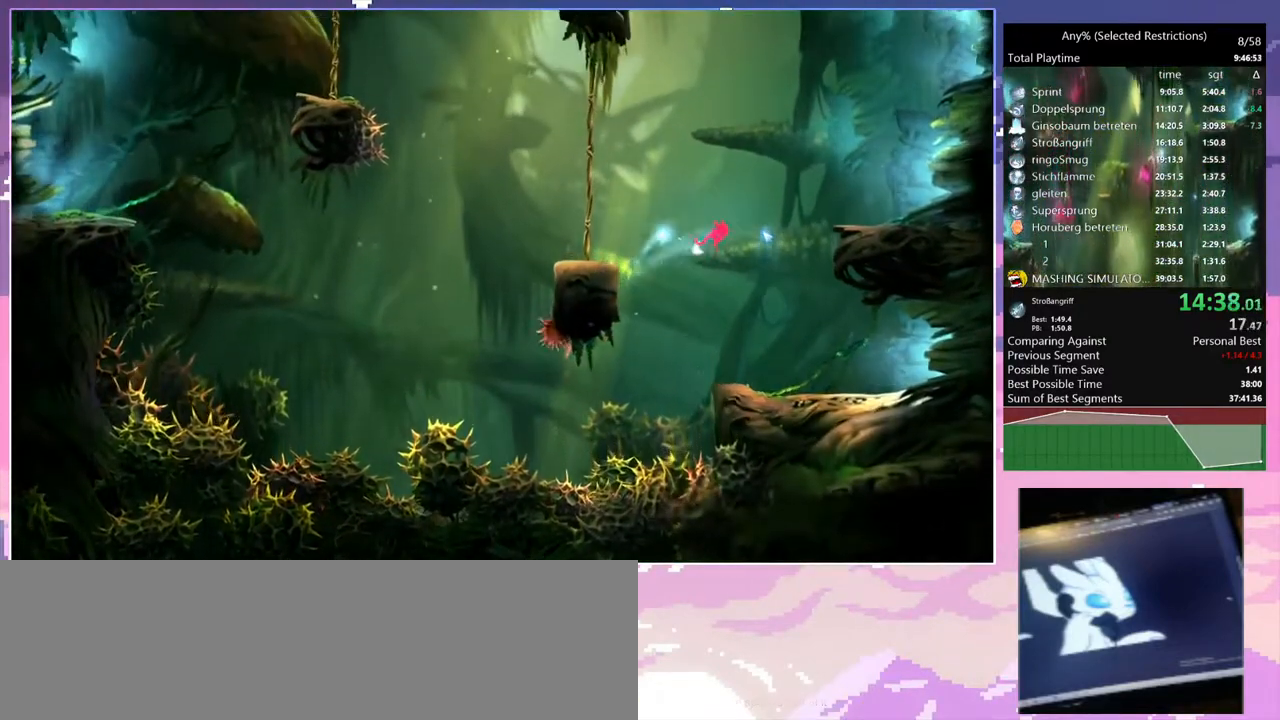
{"keys": ["d"], "events": [[267, "space", "up"]]}
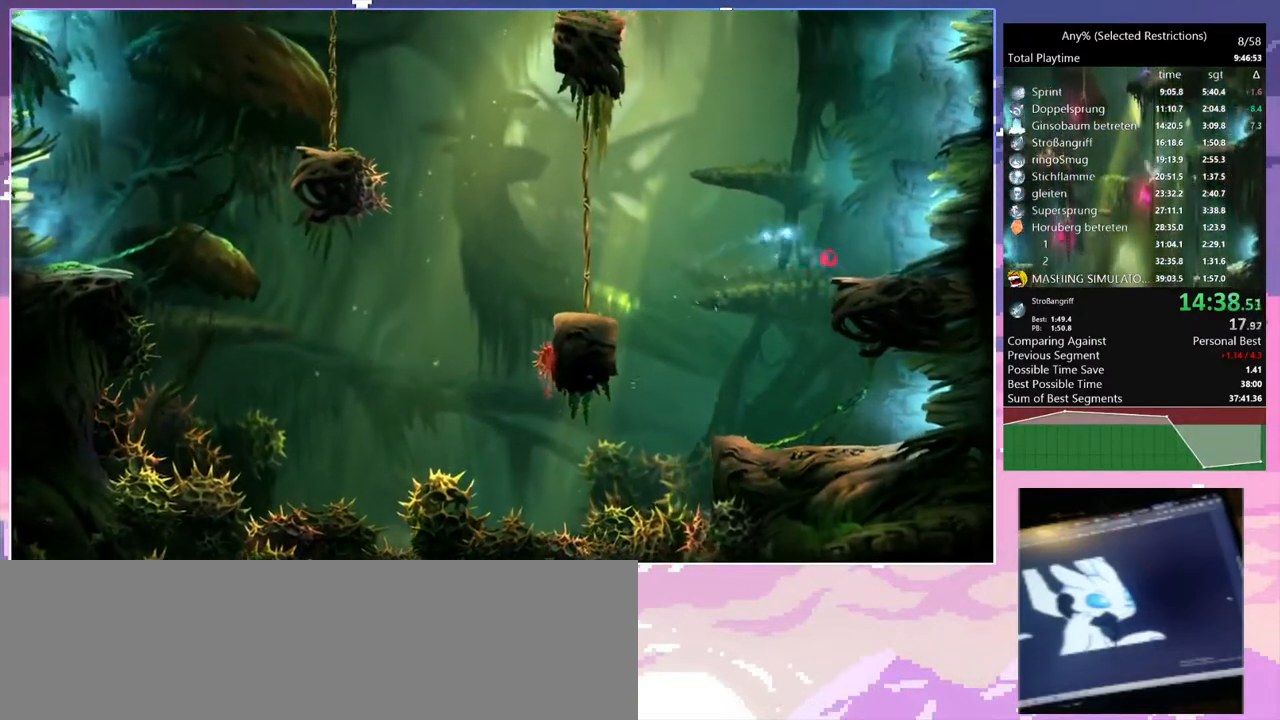
{"keys": ["space"], "events": [[150, "dash", "down"], [217, "d", "up"], [217, "space", "down"], [267, "dash", "up"]]}
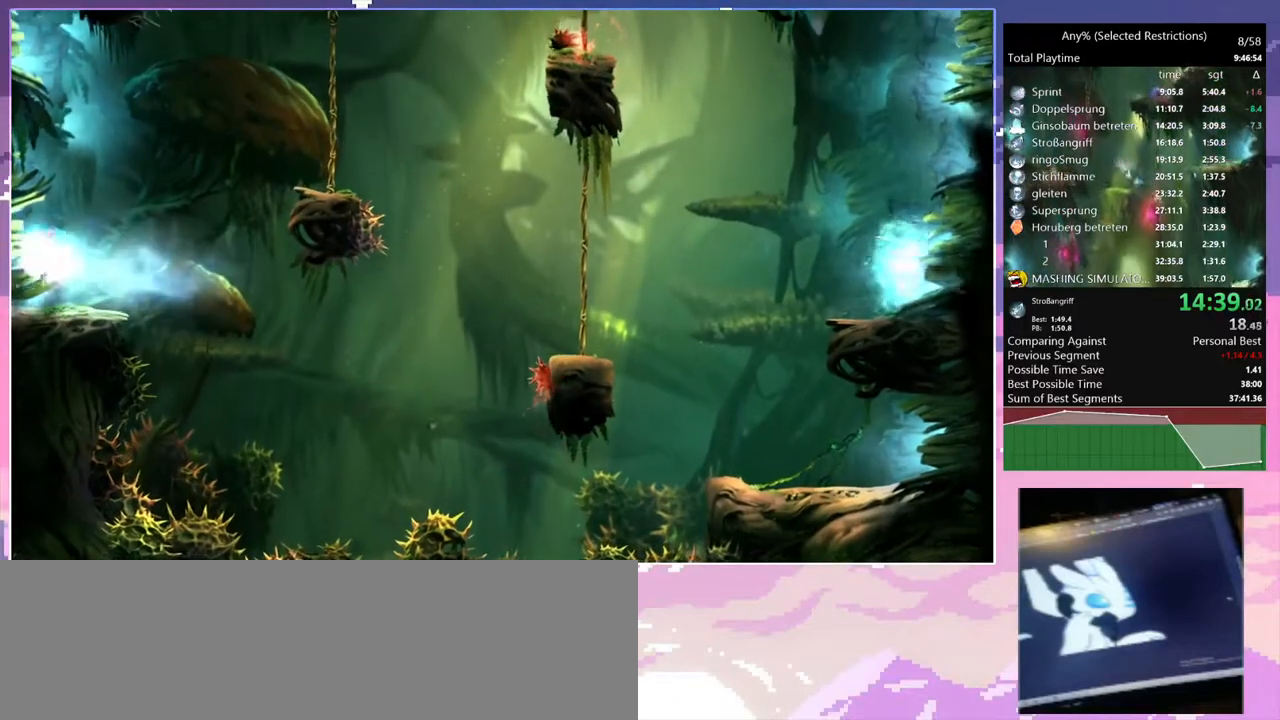
{"keys": ["space"], "events": [[283, "space", "up"], [383, "space", "down"]]}
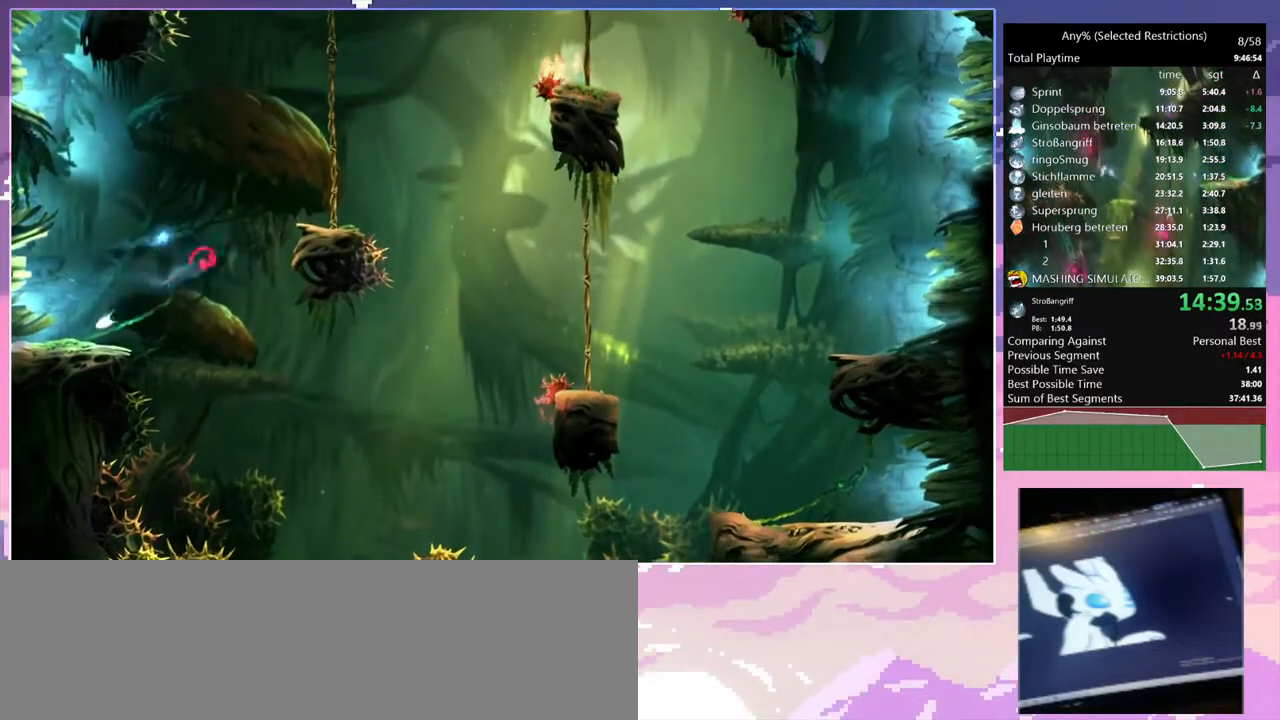
{"keys": ["d", "space"], "events": [[217, "space", "up"], [367, "space", "down"], [400, "d", "down"]]}
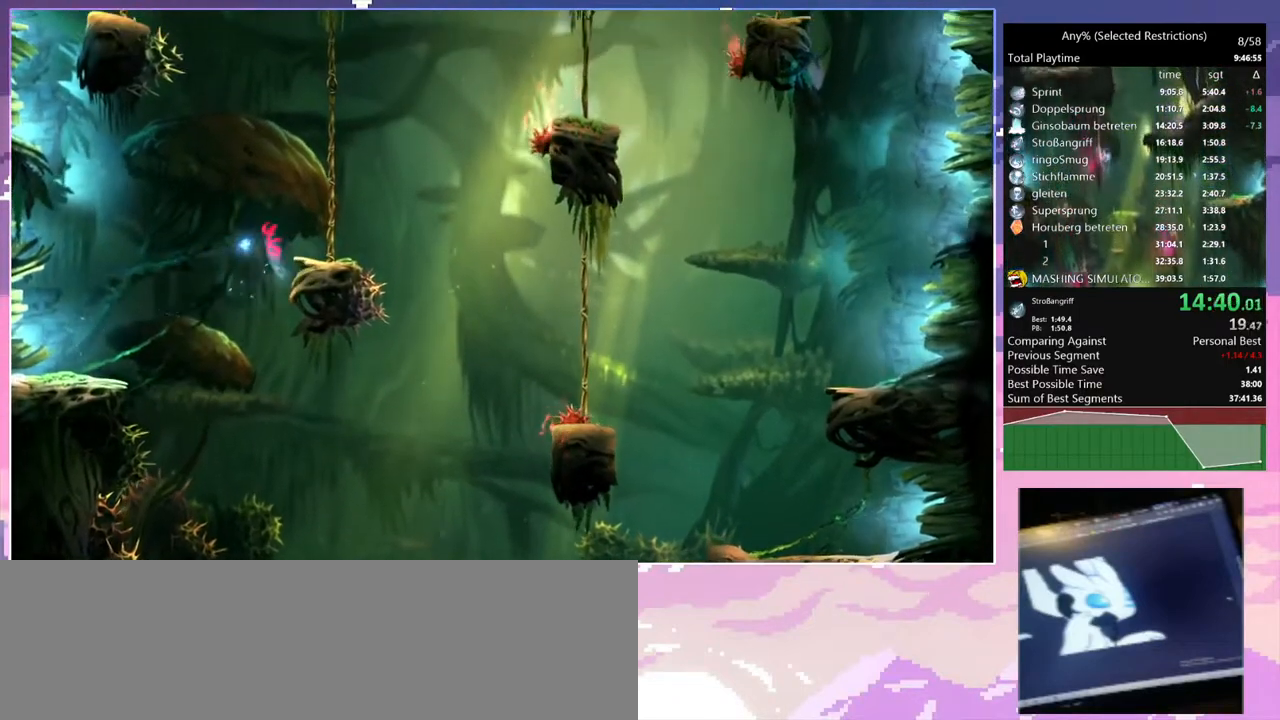
{"keys": ["d"], "events": [[267, "space", "up"]]}
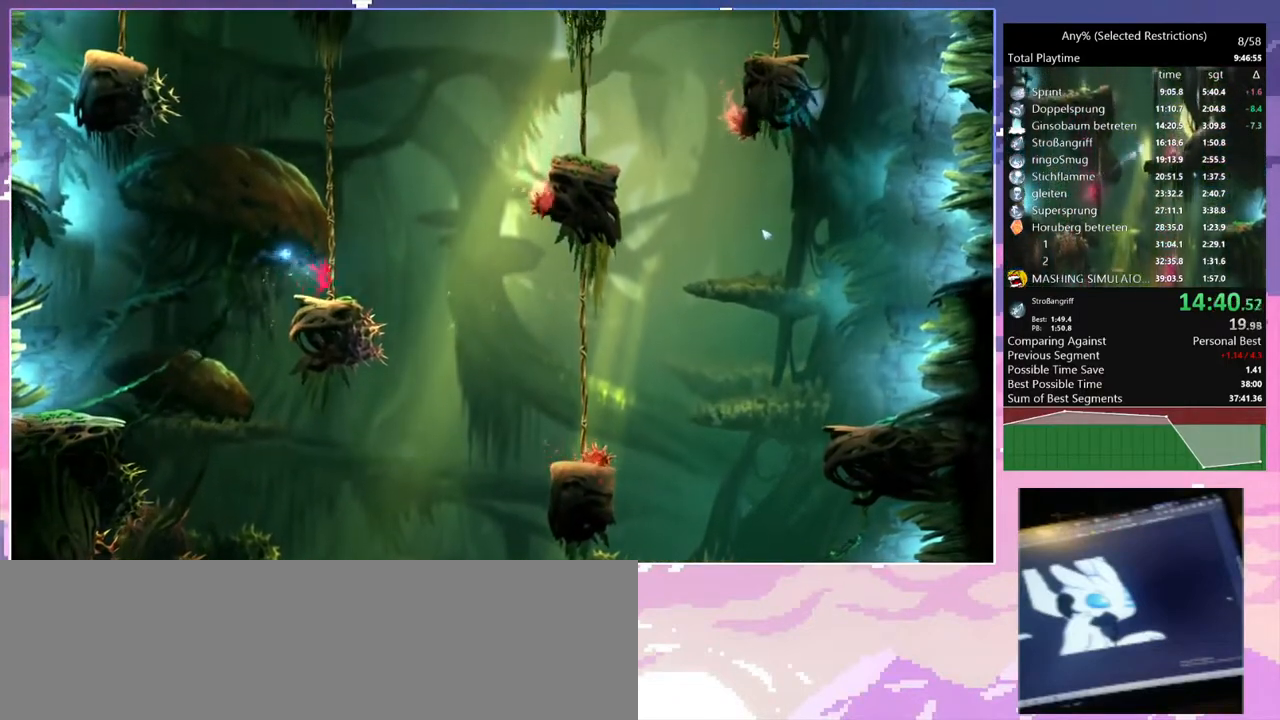
{"keys": ["d", "space"], "events": [[100, "space", "down"]]}
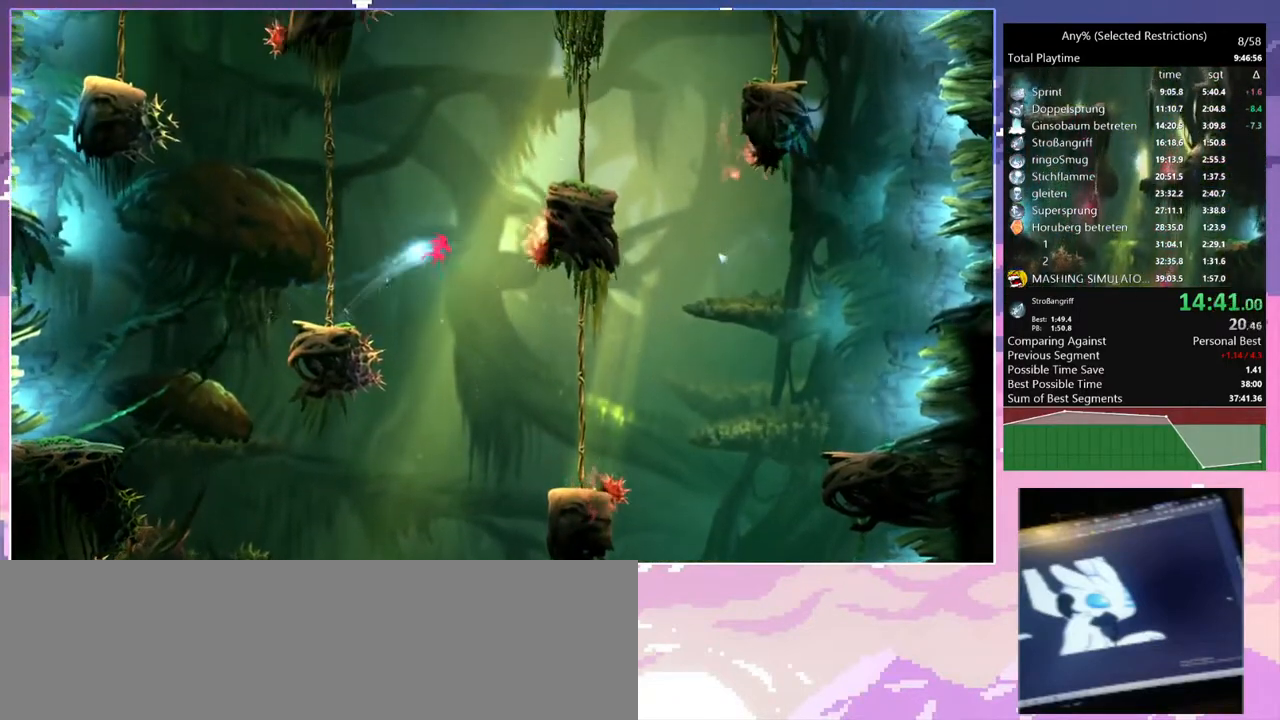
{"keys": ["d"], "events": [[83, "space", "up"], [117, "space", "down"], [450, "space", "up"]]}
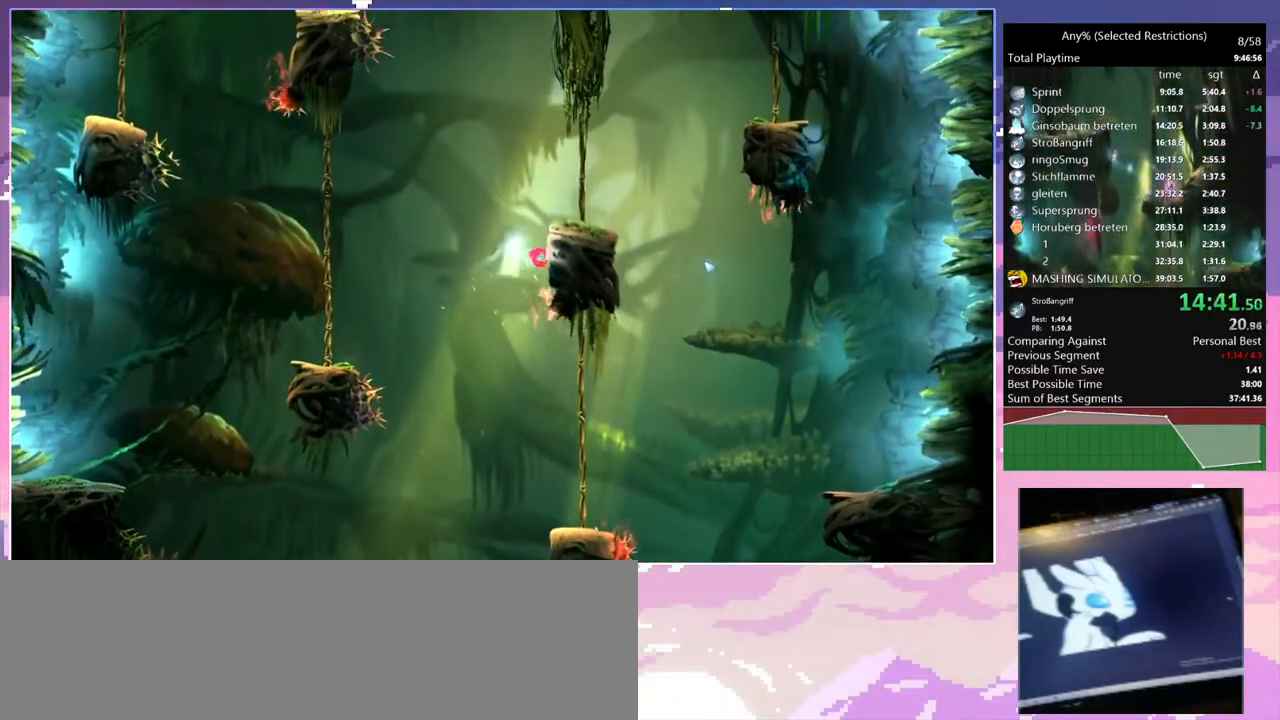
{"keys": [], "events": [[33, "space", "down"], [317, "space", "up"], [467, "d", "up"]]}
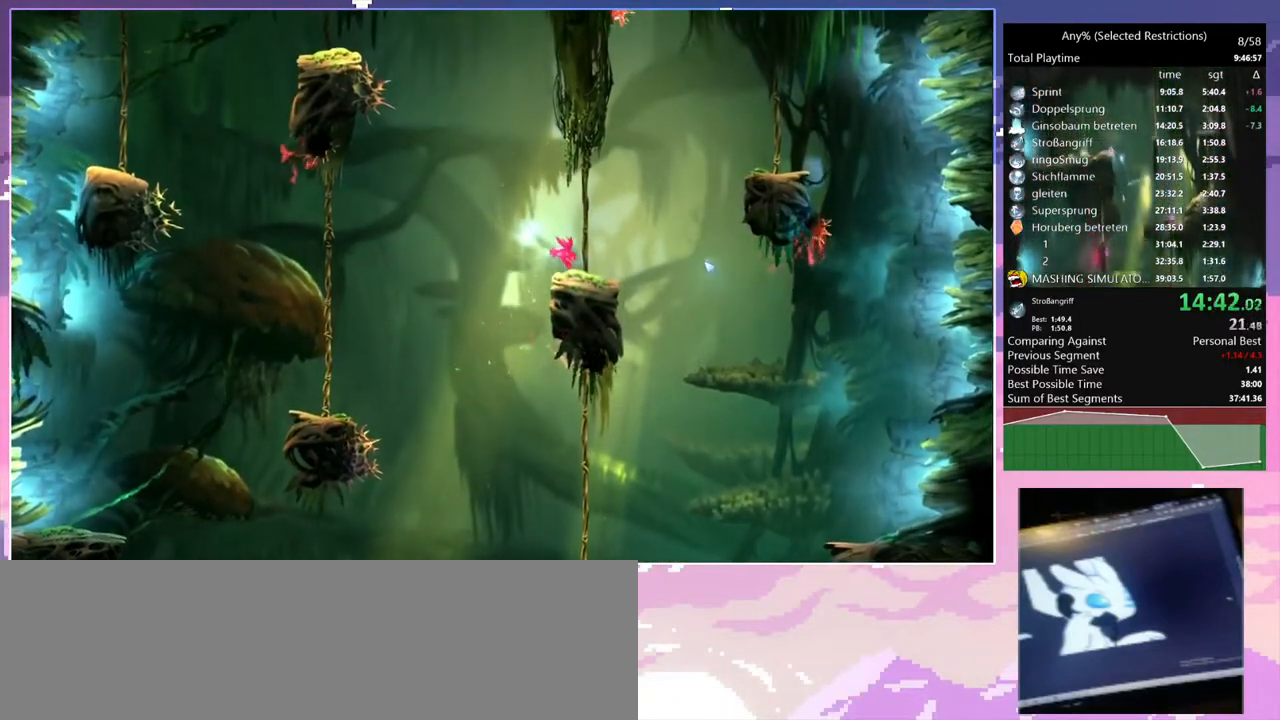
{"keys": ["d", "space"], "events": [[150, "d", "down"], [283, "space", "down"]]}
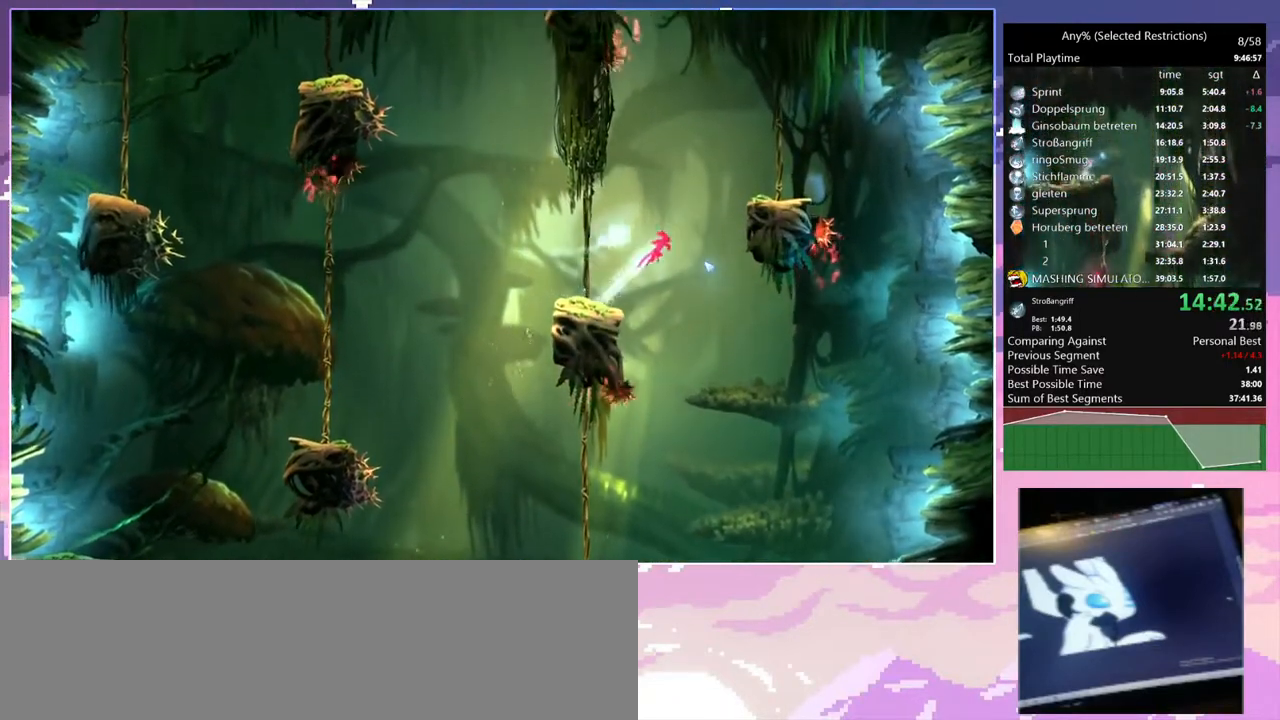
{"keys": ["d", "space"], "events": [[117, "space", "up"], [250, "space", "down"], [400, "d", "up"], [400, "space", "up"], [500, "d", "down"], [500, "space", "down"]]}
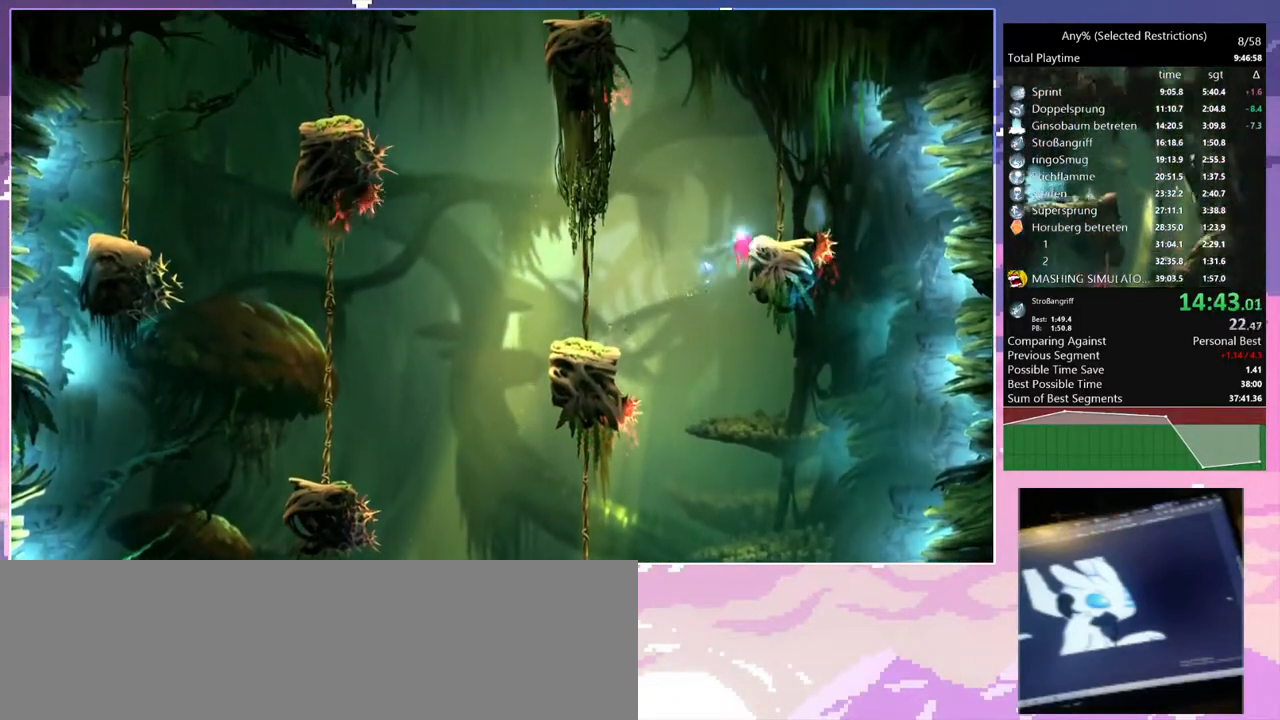
{"keys": ["d", "space"], "events": [[283, "space", "up"], [367, "space", "down"]]}
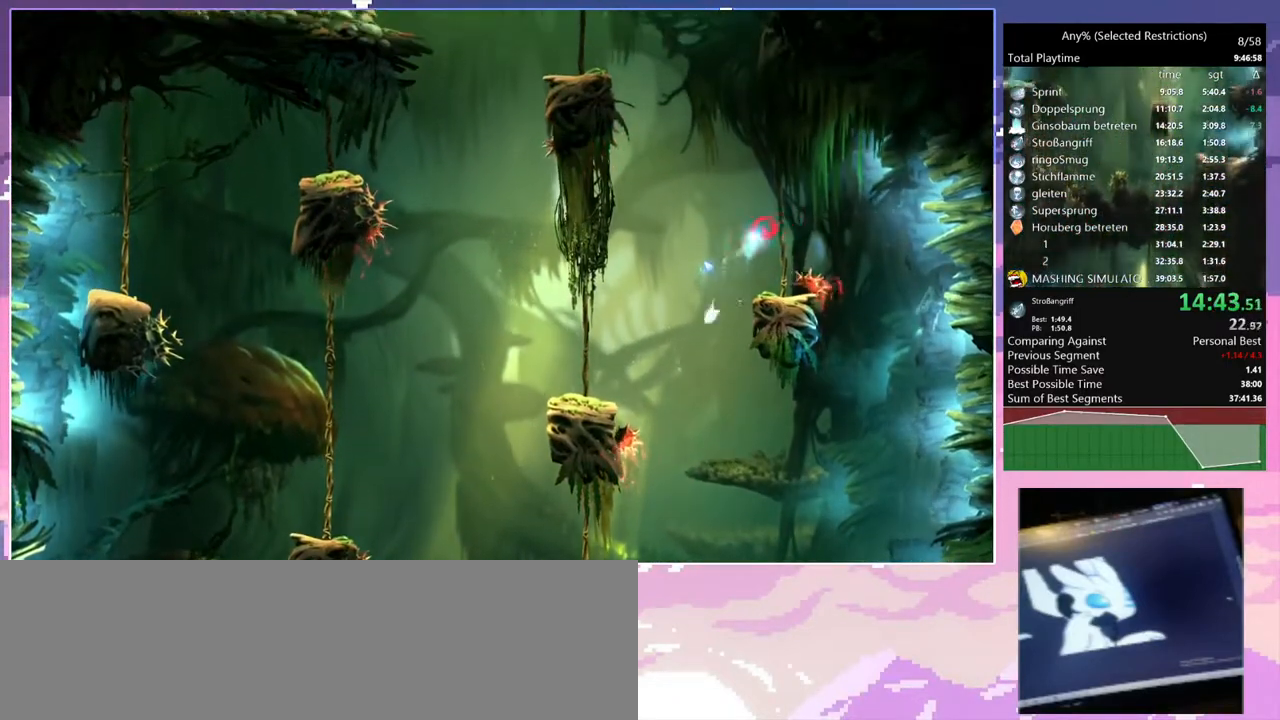
{"keys": [], "events": [[50, "space", "up"], [100, "d", "up"], [100, "q", "down"], [250, "q", "up"]]}
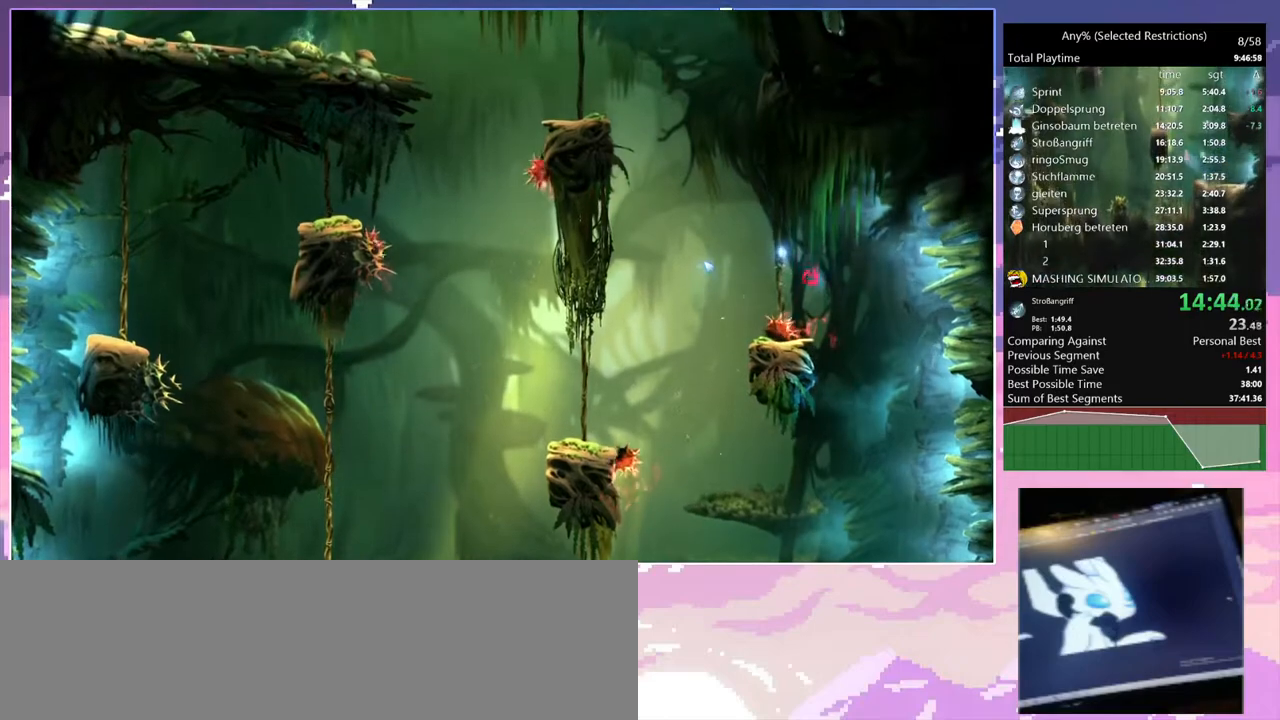
{"keys": ["space"], "events": [[250, "d", "down"], [300, "dash", "down"], [350, "d", "up"], [350, "dash", "up"], [350, "space", "down"]]}
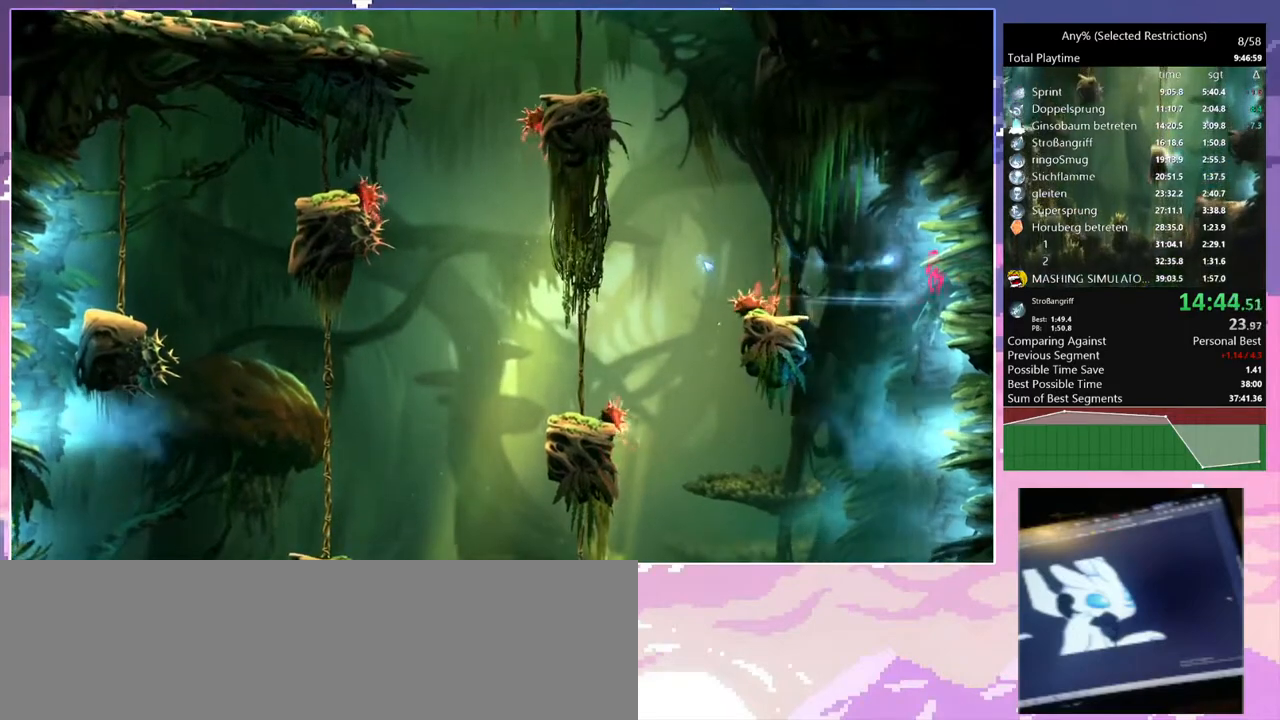
{"keys": [], "events": [[467, "space", "up"]]}
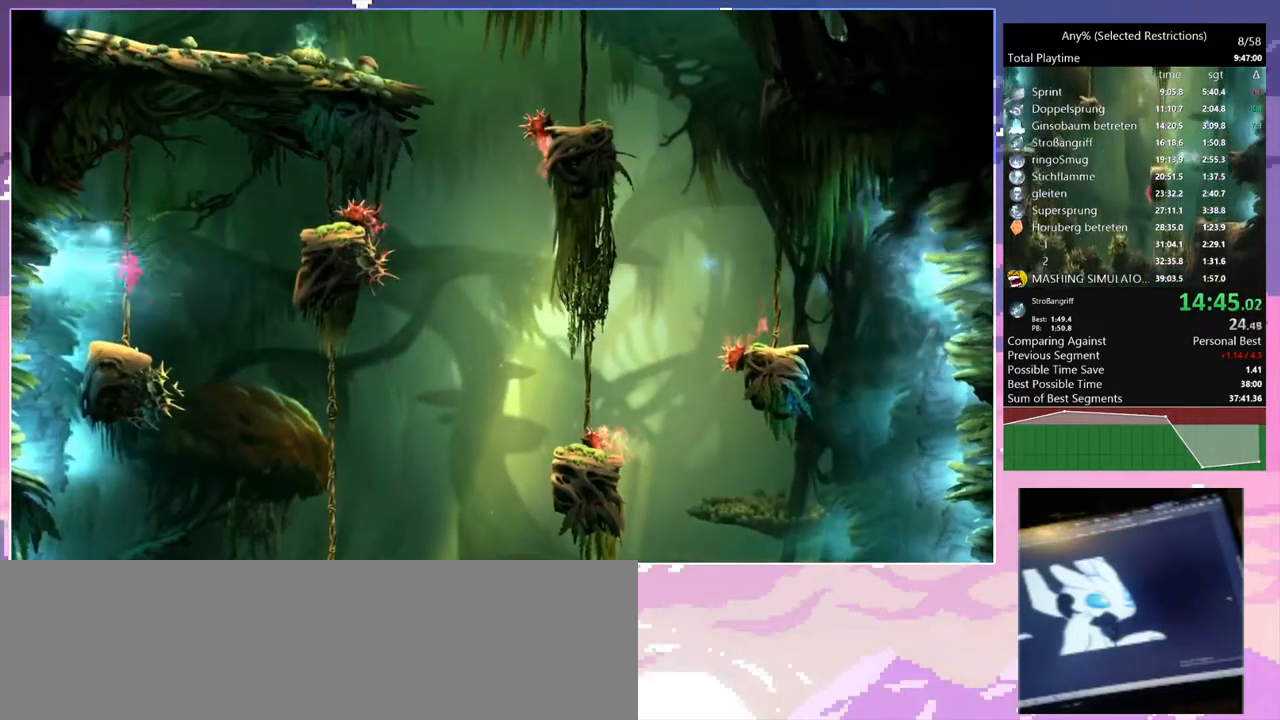
{"keys": [], "events": [[150, "space", "down"], [383, "space", "up"]]}
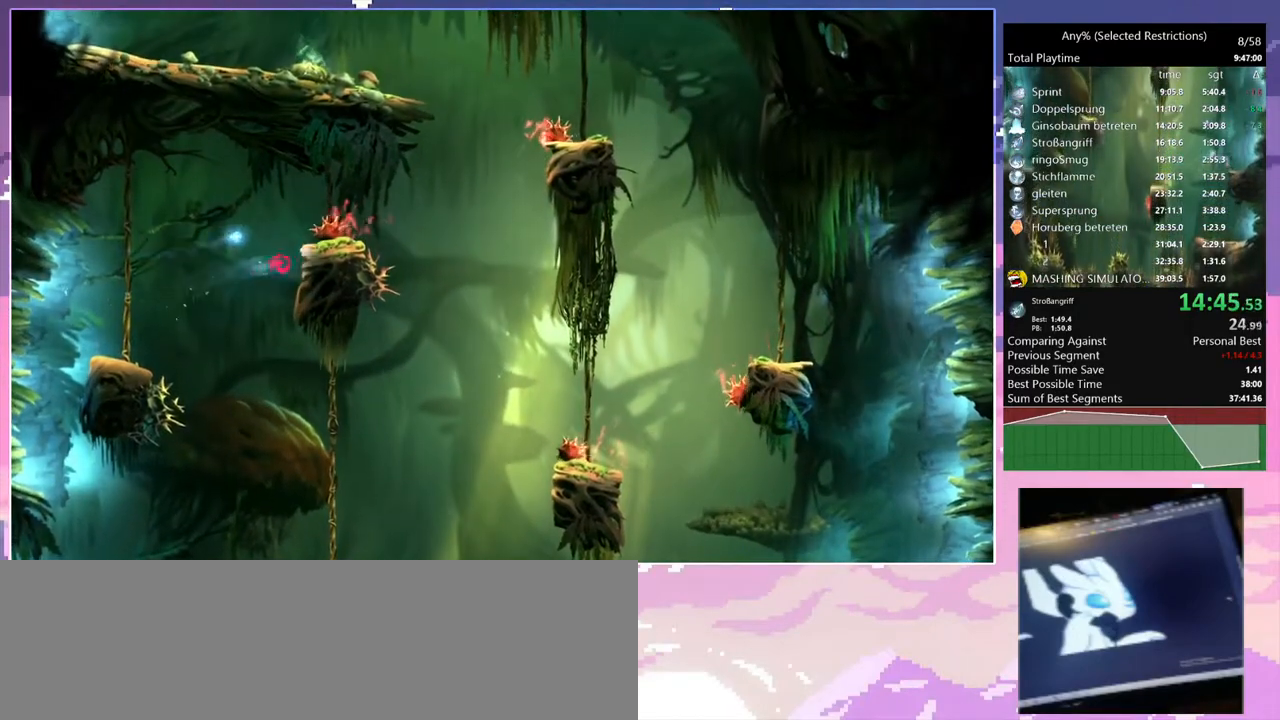
{"keys": ["d", "space"], "events": [[117, "q", "down"], [117, "space", "down"], [200, "d", "down"], [250, "q", "up"]]}
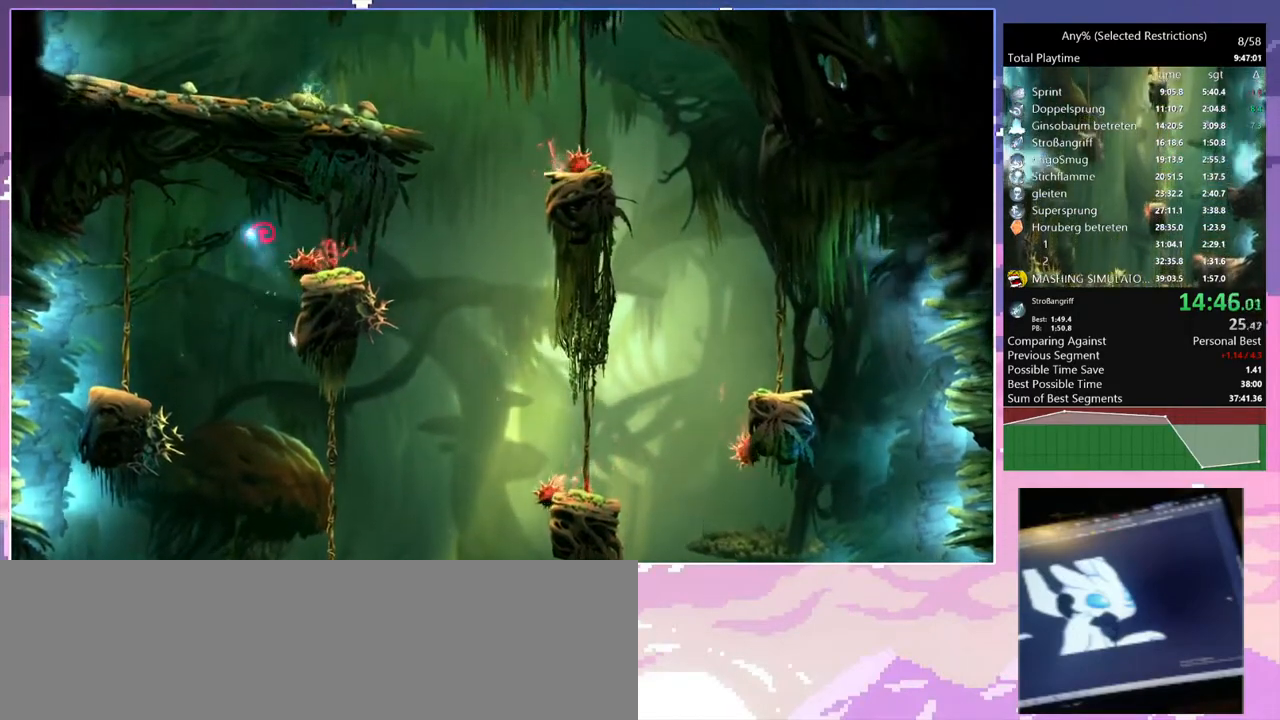
{"keys": [], "events": [[83, "space", "up"], [283, "d", "up"]]}
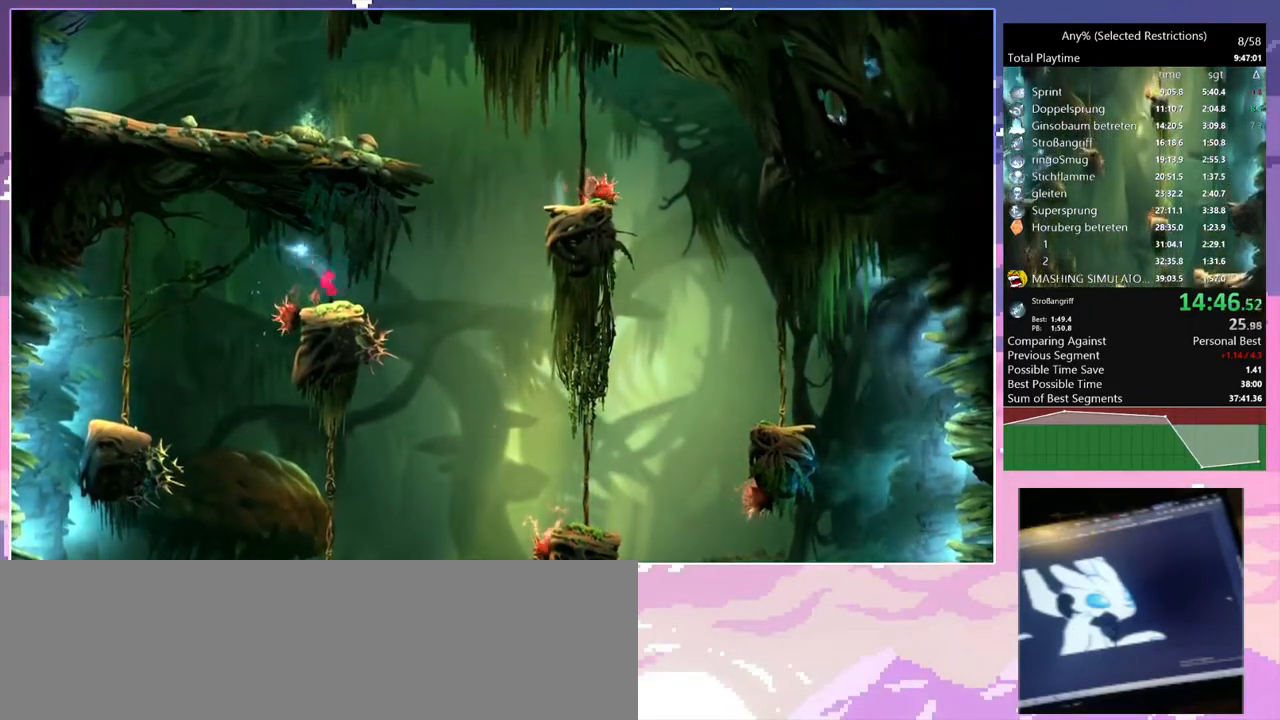
{"keys": ["d", "space"], "events": [[17, "d", "down"], [150, "space", "down"]]}
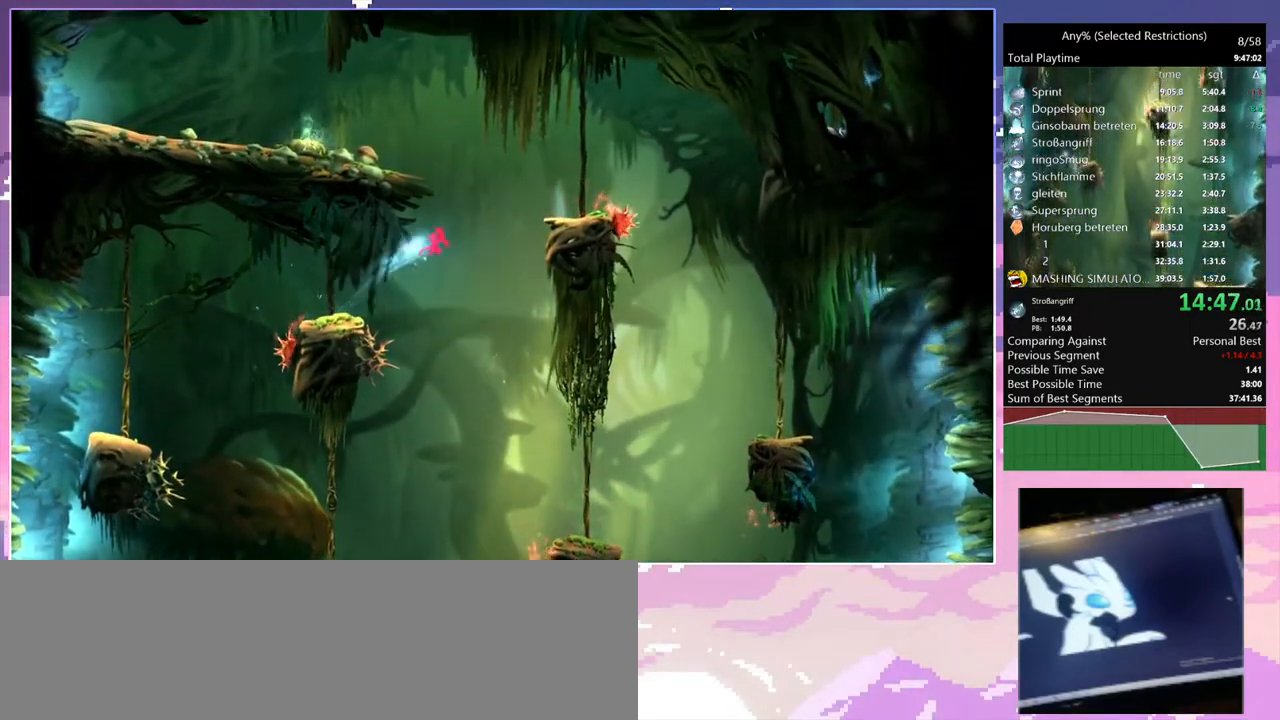
{"keys": ["d", "q"], "events": [[17, "space", "up"], [250, "space", "down"], [450, "space", "up"], [483, "q", "down"]]}
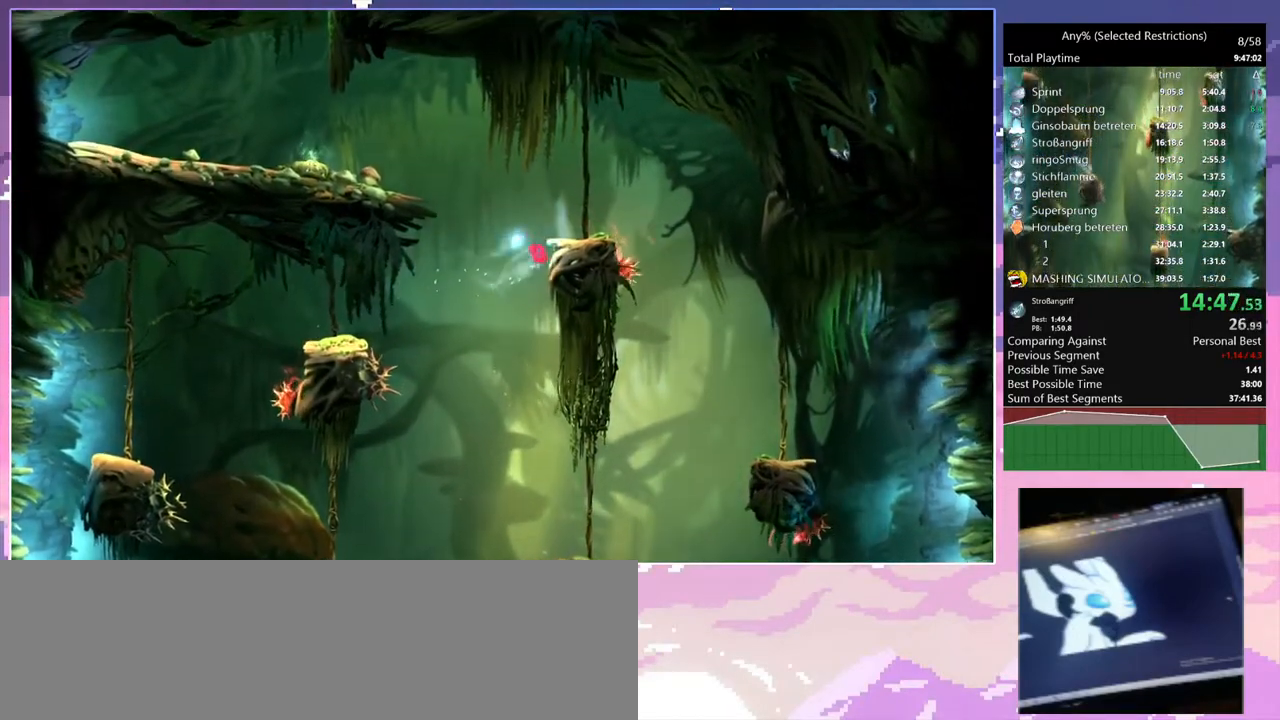
{"keys": ["q"], "events": [[33, "d", "up"], [33, "space", "down"], [183, "space", "up"], [233, "space", "down"], [367, "space", "up"]]}
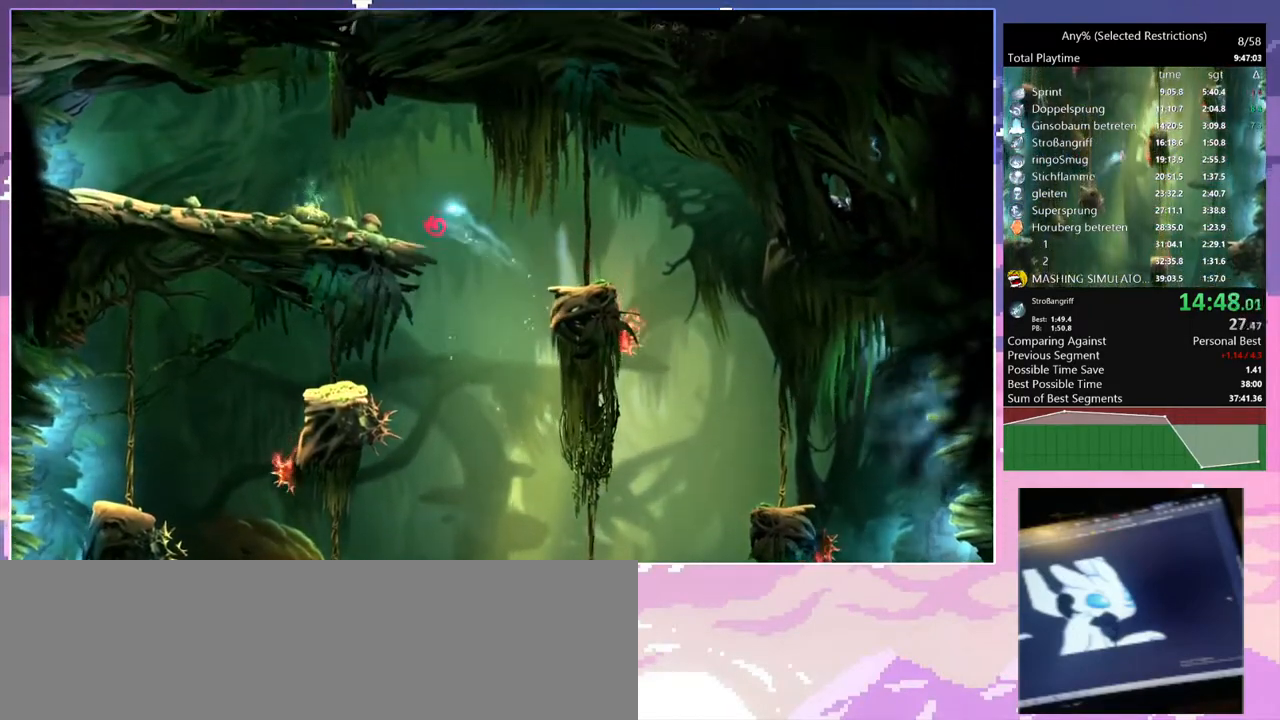
{"keys": ["q", "space"], "events": [[433, "space", "down"]]}
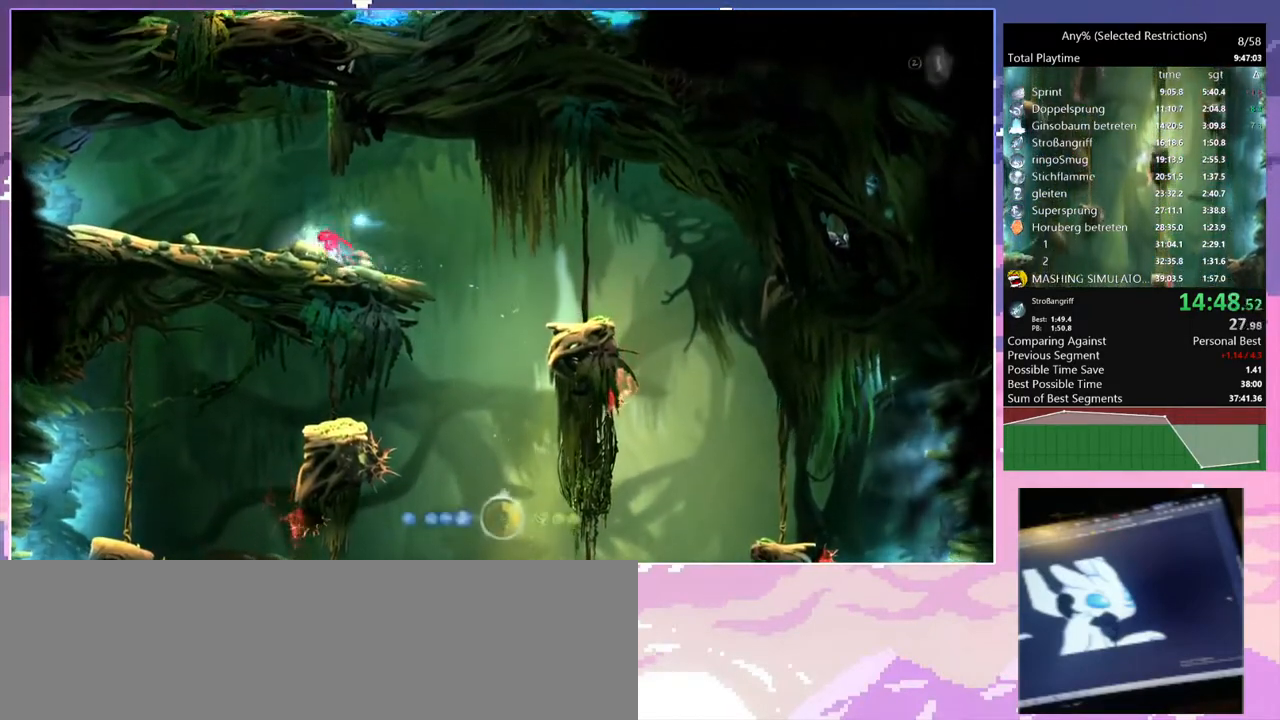
{"keys": ["dash", "q"], "events": [[67, "space", "up"], [450, "dash", "down"]]}
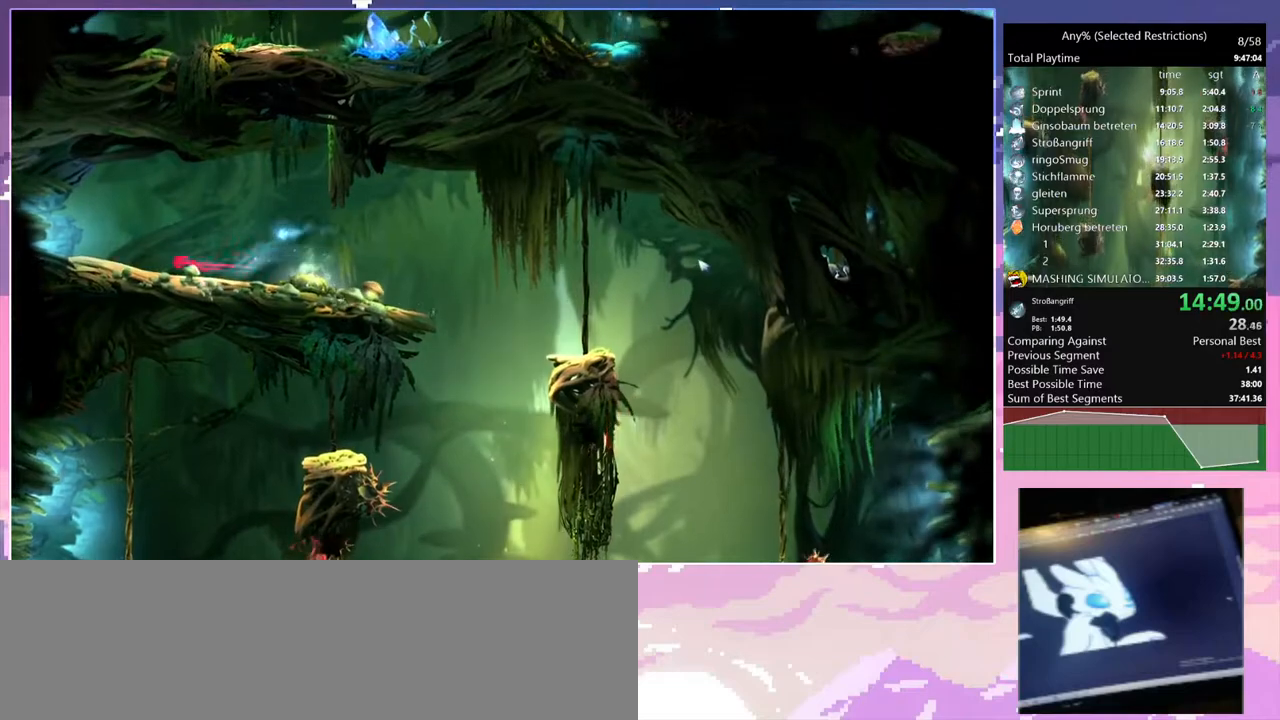
{"keys": ["q"], "events": [[83, "dash", "up"]]}
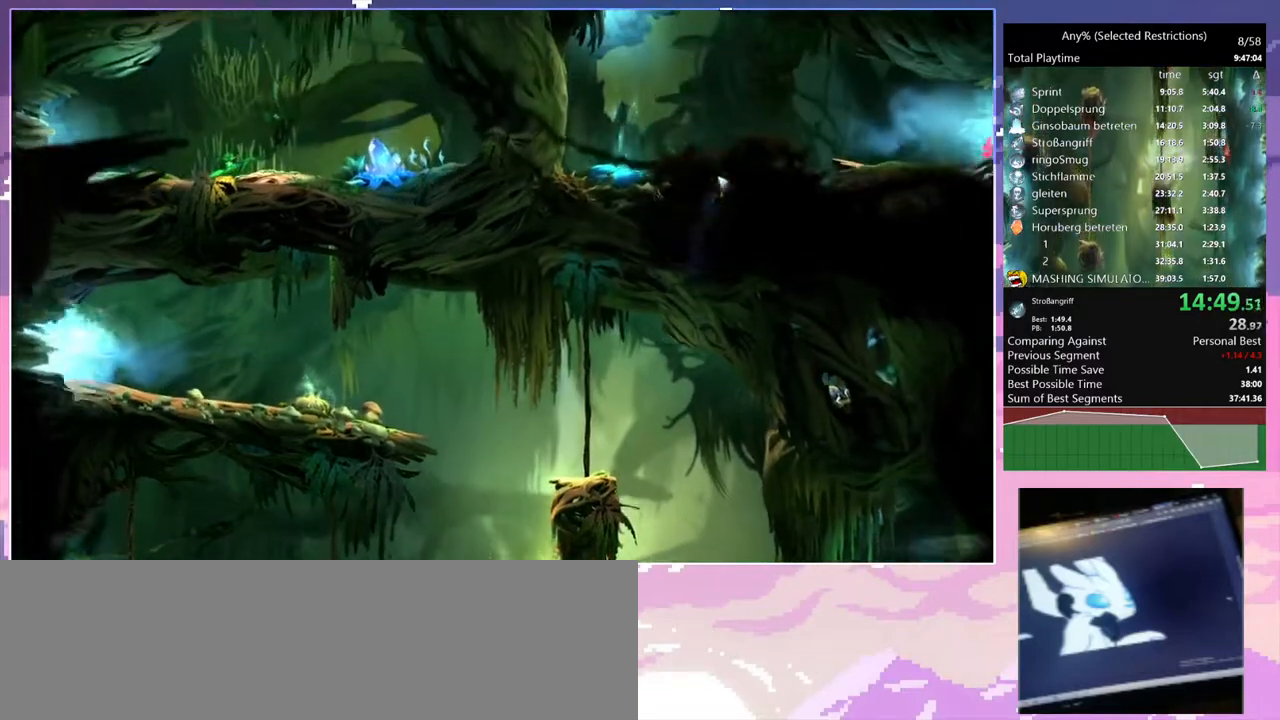
{"keys": ["space"], "events": [[200, "dash", "down"], [300, "dash", "up"], [300, "q", "up"], [300, "space", "down"]]}
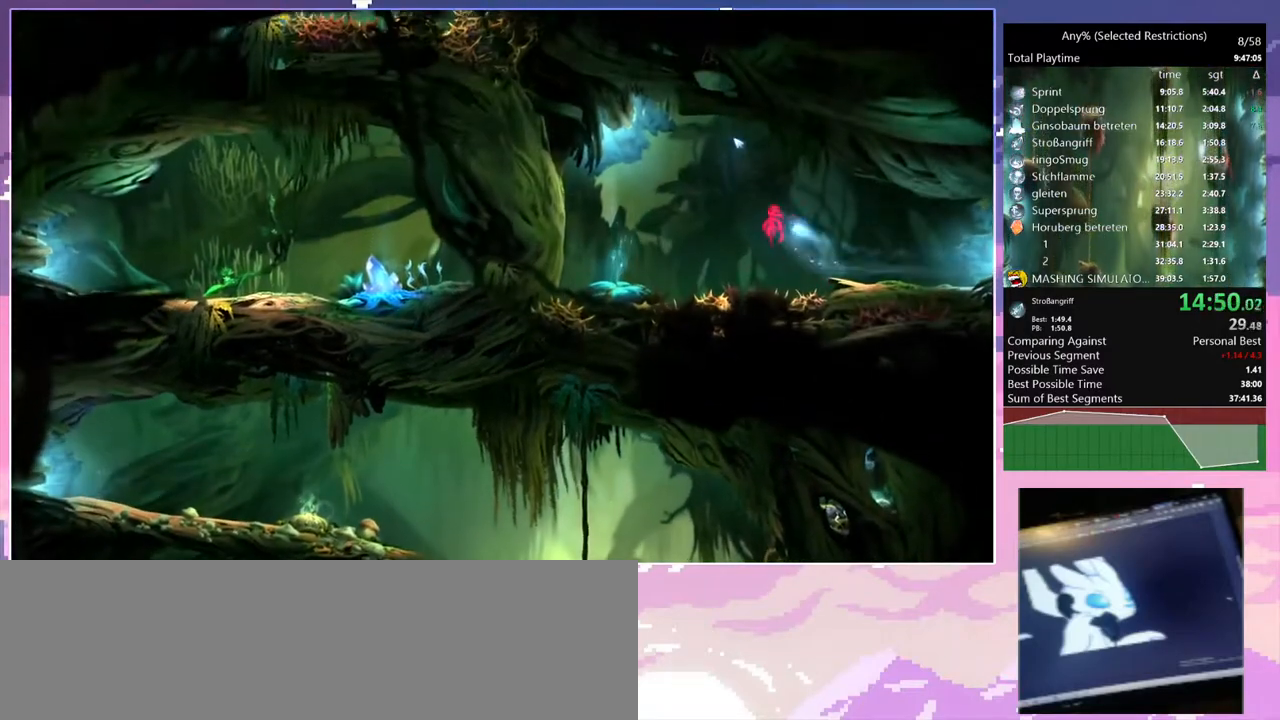
{"keys": ["d"], "events": [[67, "space", "up"], [450, "d", "down"]]}